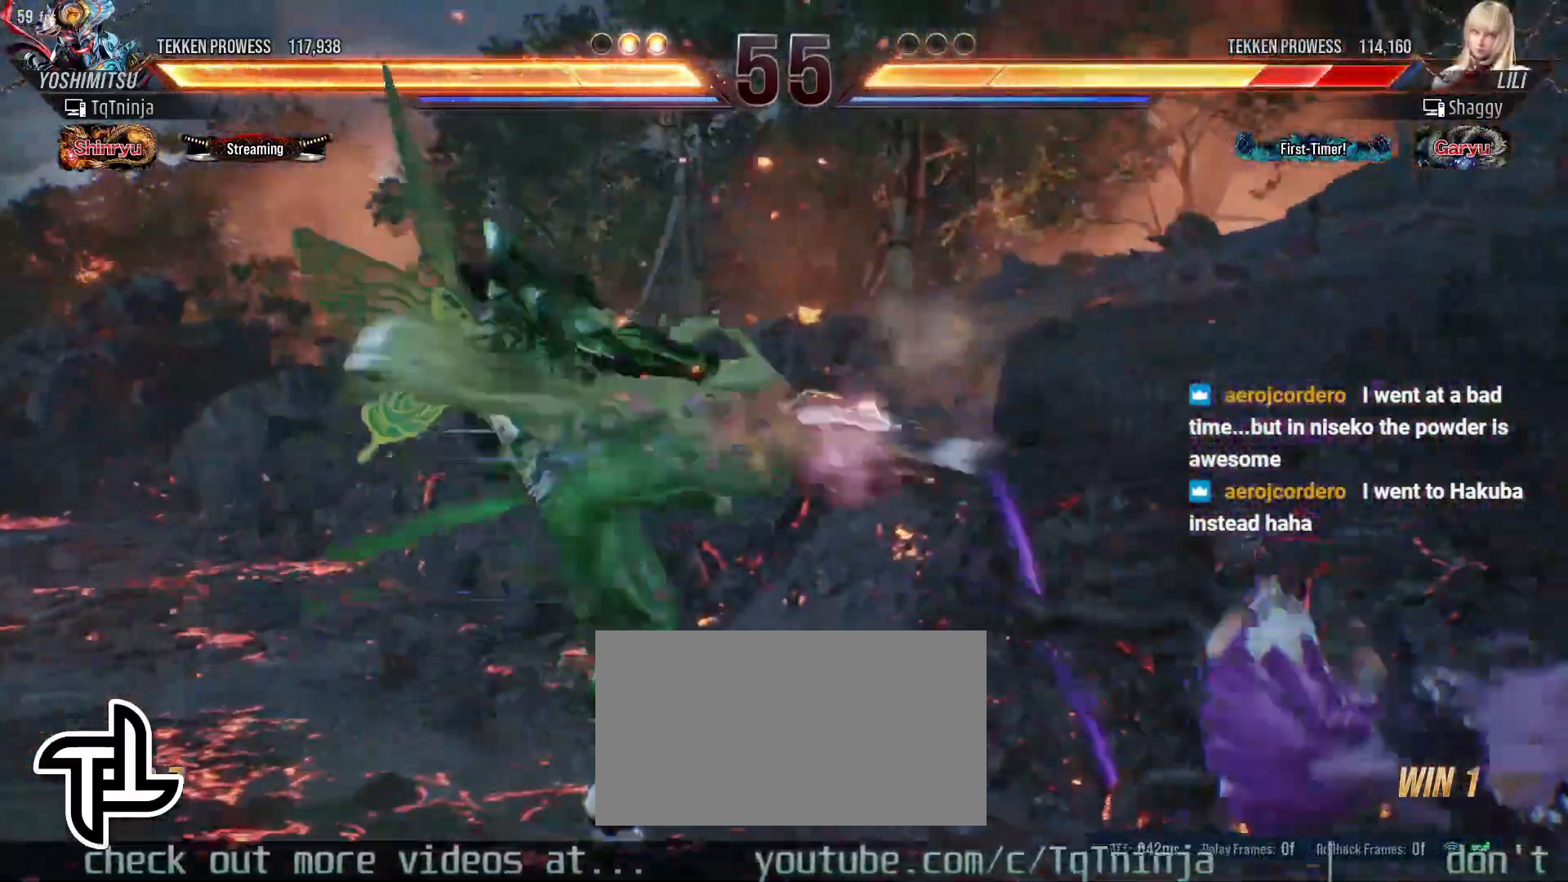
Gameplay with a controller (arcade stick); each line is a JSON object with the inputs held at the frame after it. "events" lists button and stick changes between this image and that frame as [ms after this image, input, new state], when the widget could be followed in between. Not read: L3 R3.
{"buttons": [], "left_stick": "center", "events": [[17, "CIRCLE", "up"]]}
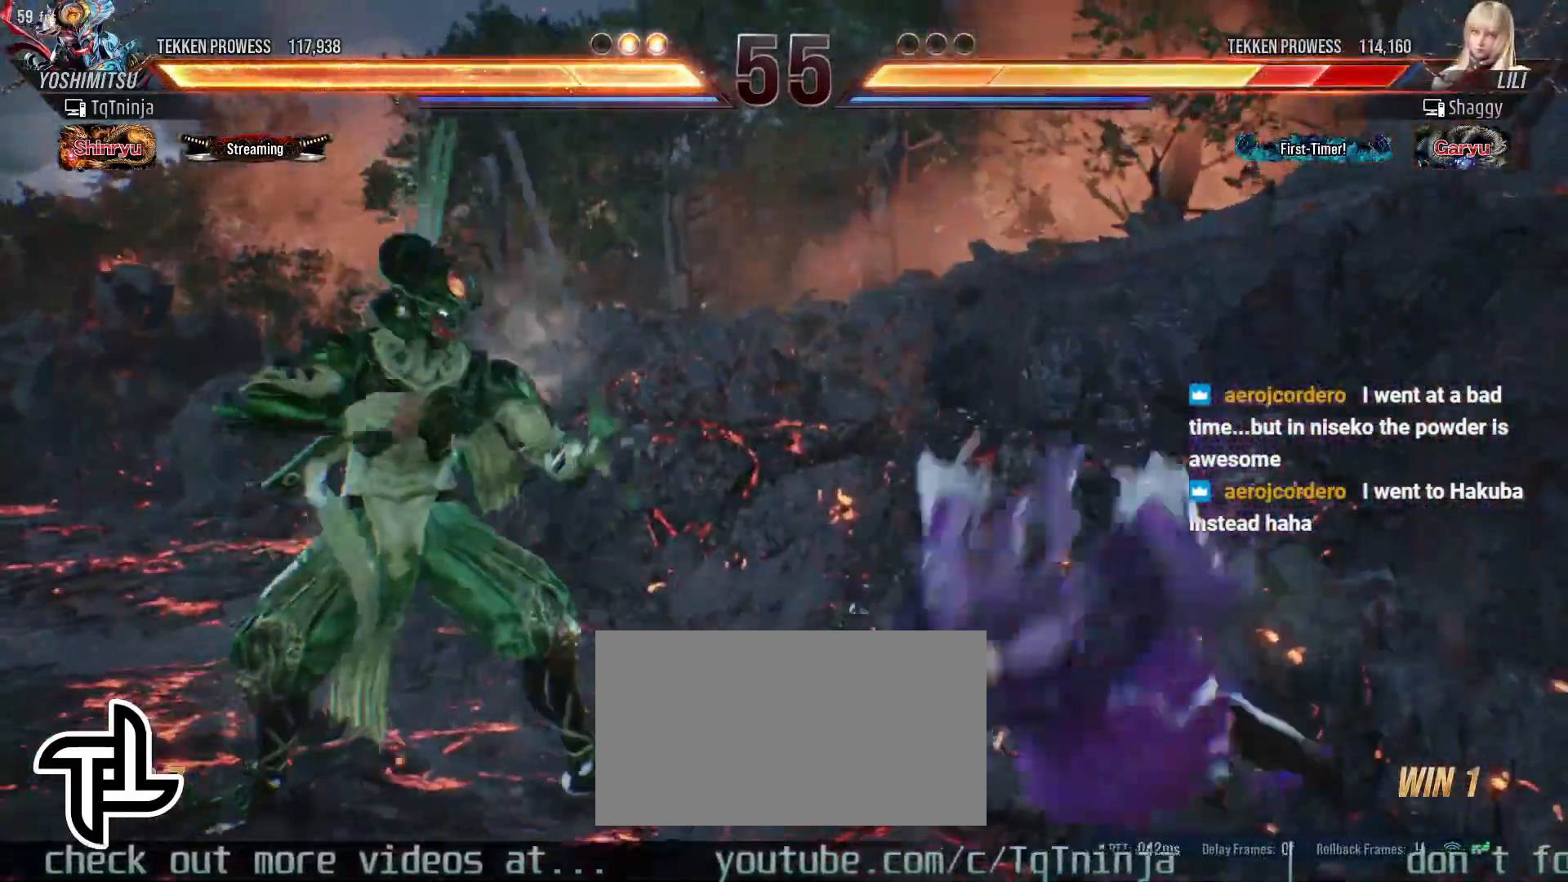
{"buttons": [], "left_stick": "center", "events": [[117, "CROSS", "down"], [117, "TRIANGLE", "down"], [150, "CROSS", "up"], [167, "TRIANGLE", "up"]]}
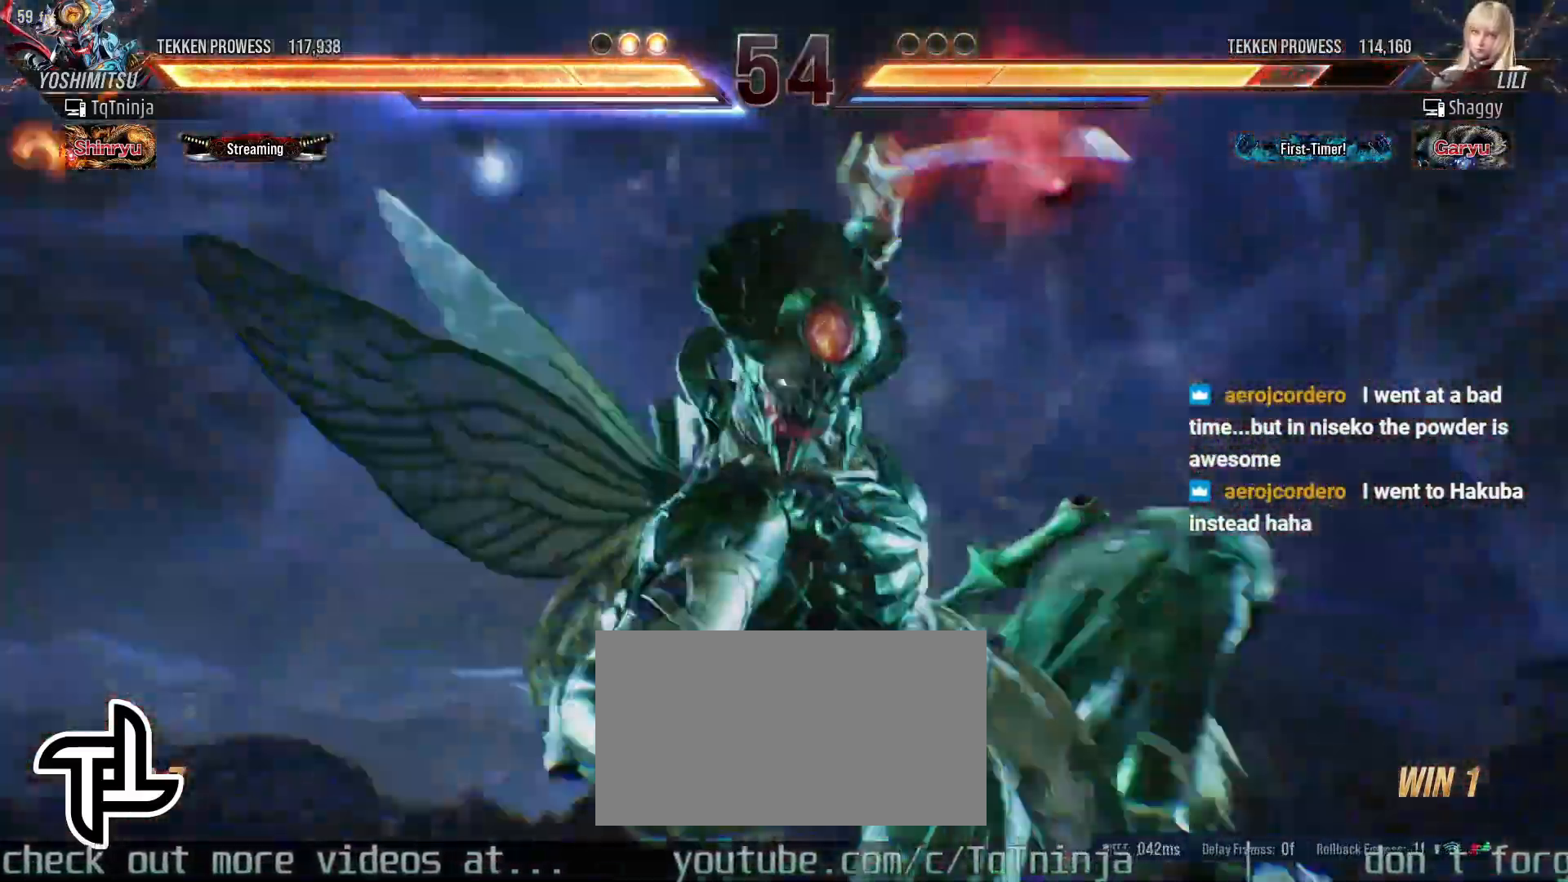
{"buttons": [], "left_stick": "center", "events": []}
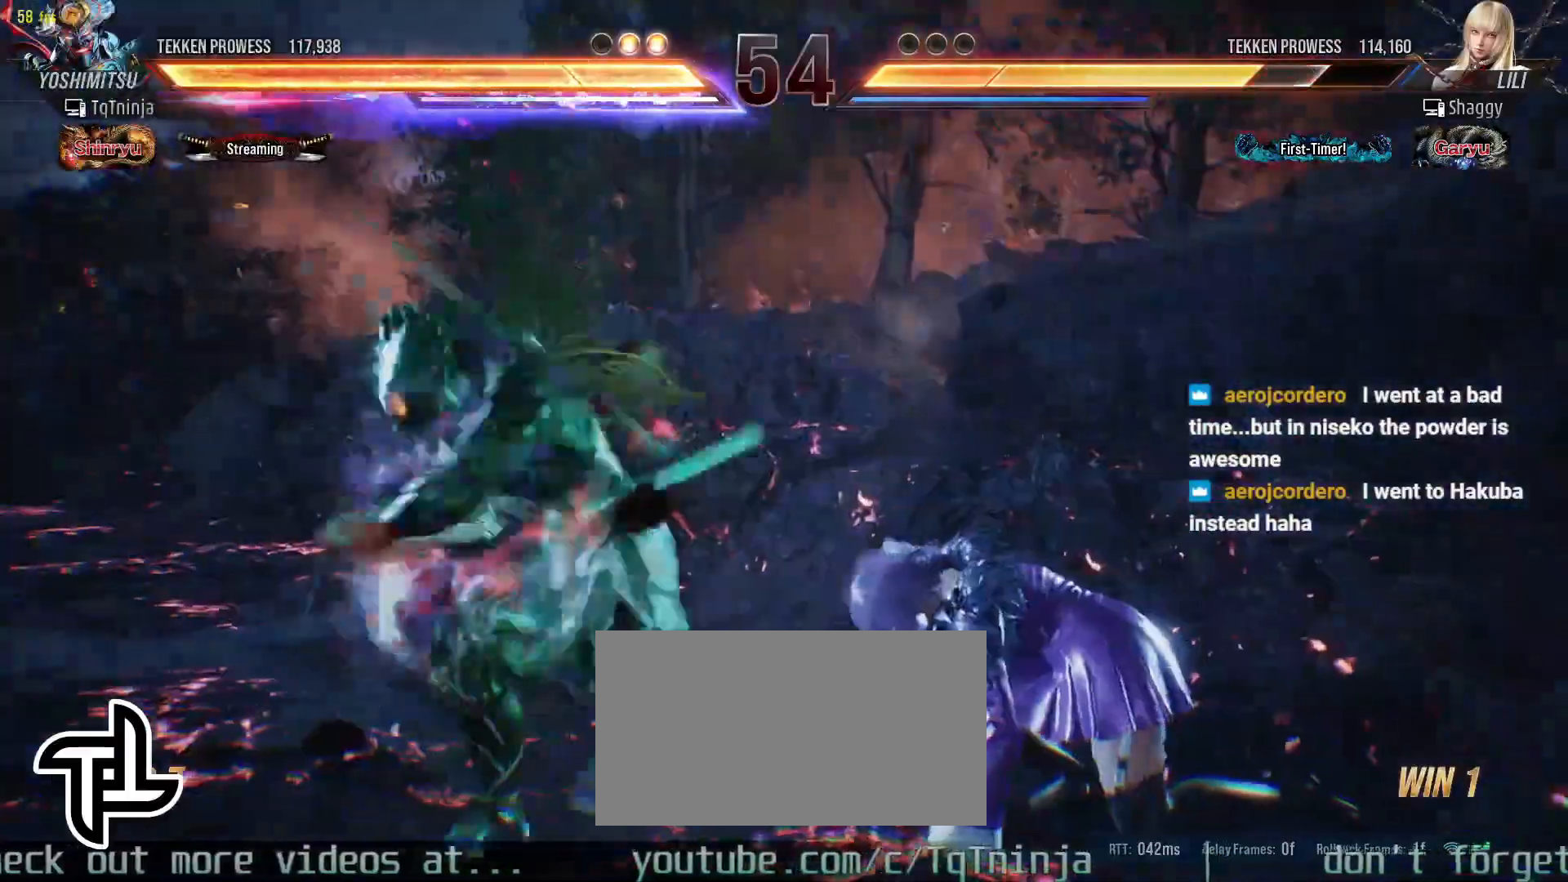
{"buttons": [], "left_stick": "center", "events": []}
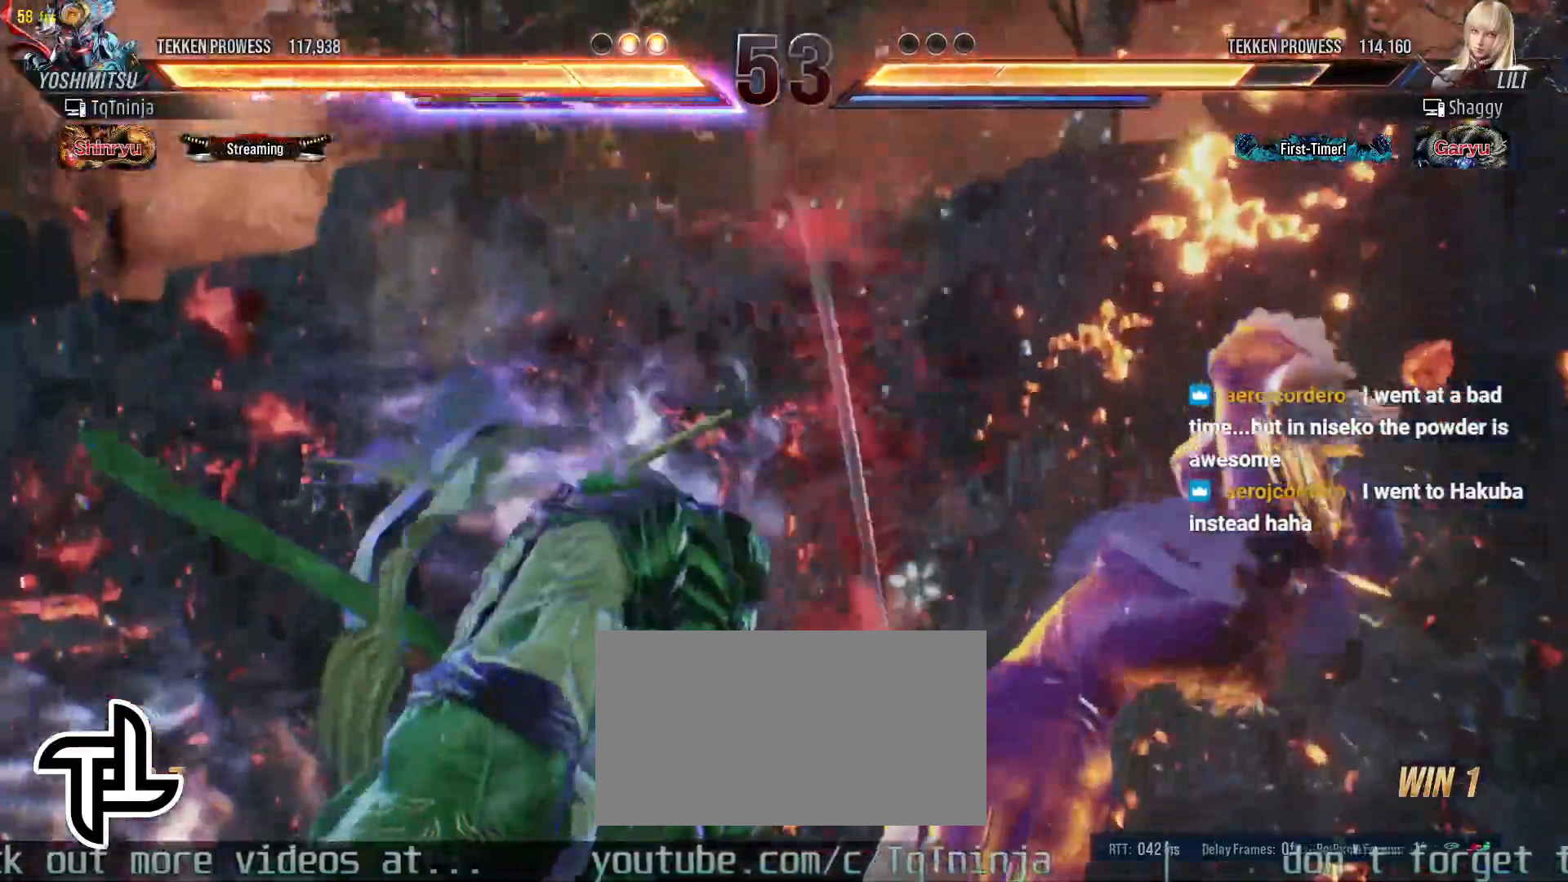
{"buttons": [], "left_stick": "center", "events": []}
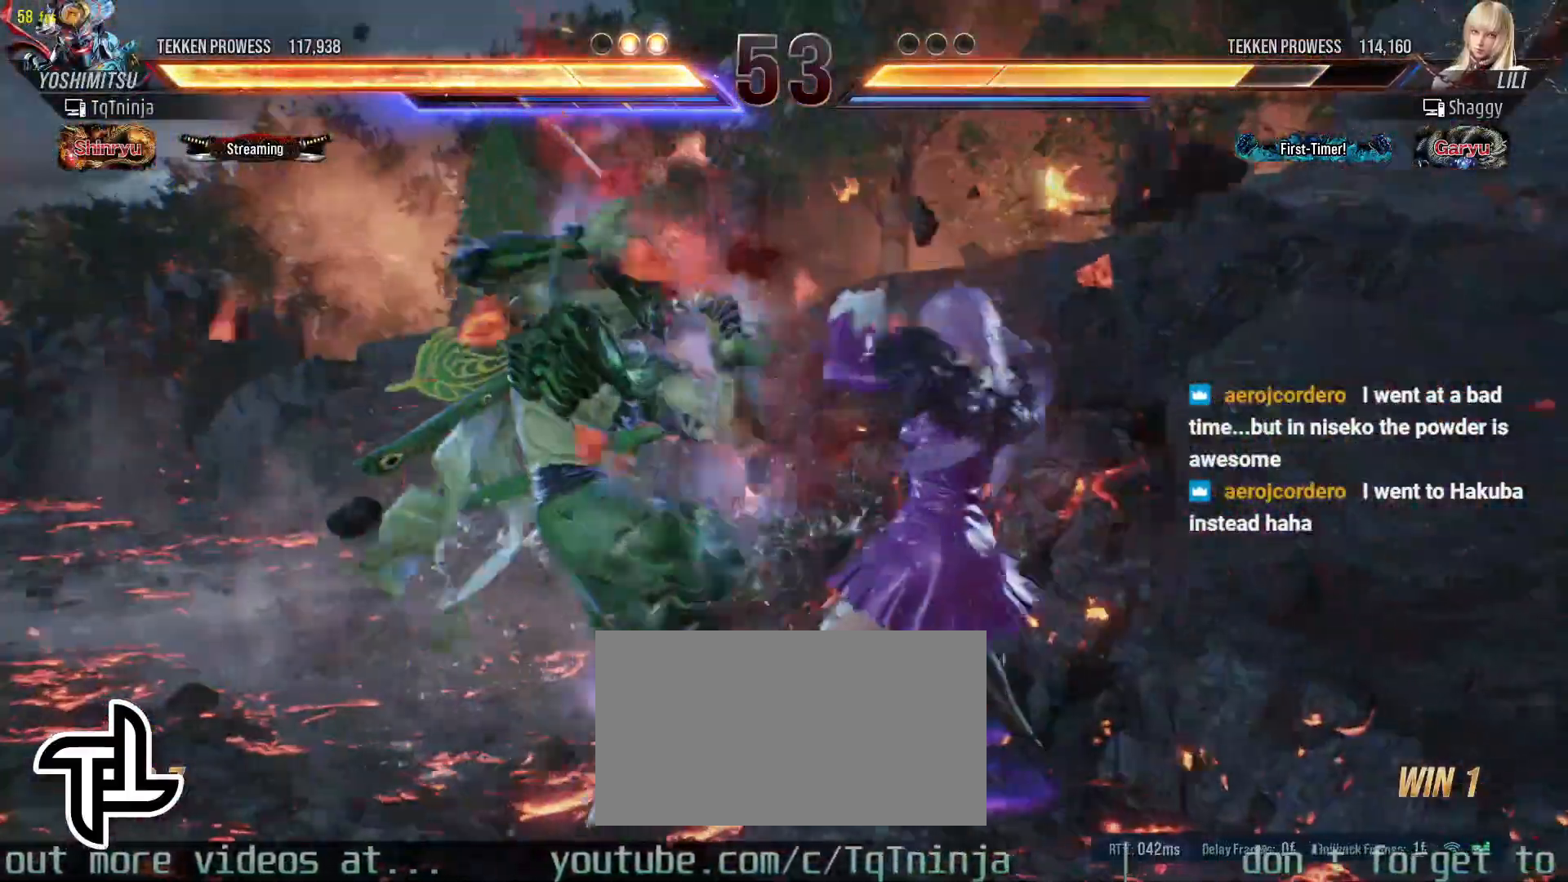
{"buttons": [], "left_stick": "down", "events": [[67, "left_stick", "down"], [133, "left_stick", "center"], [217, "left_stick", "down"], [283, "left_stick", "center"], [350, "left_stick", "down"]]}
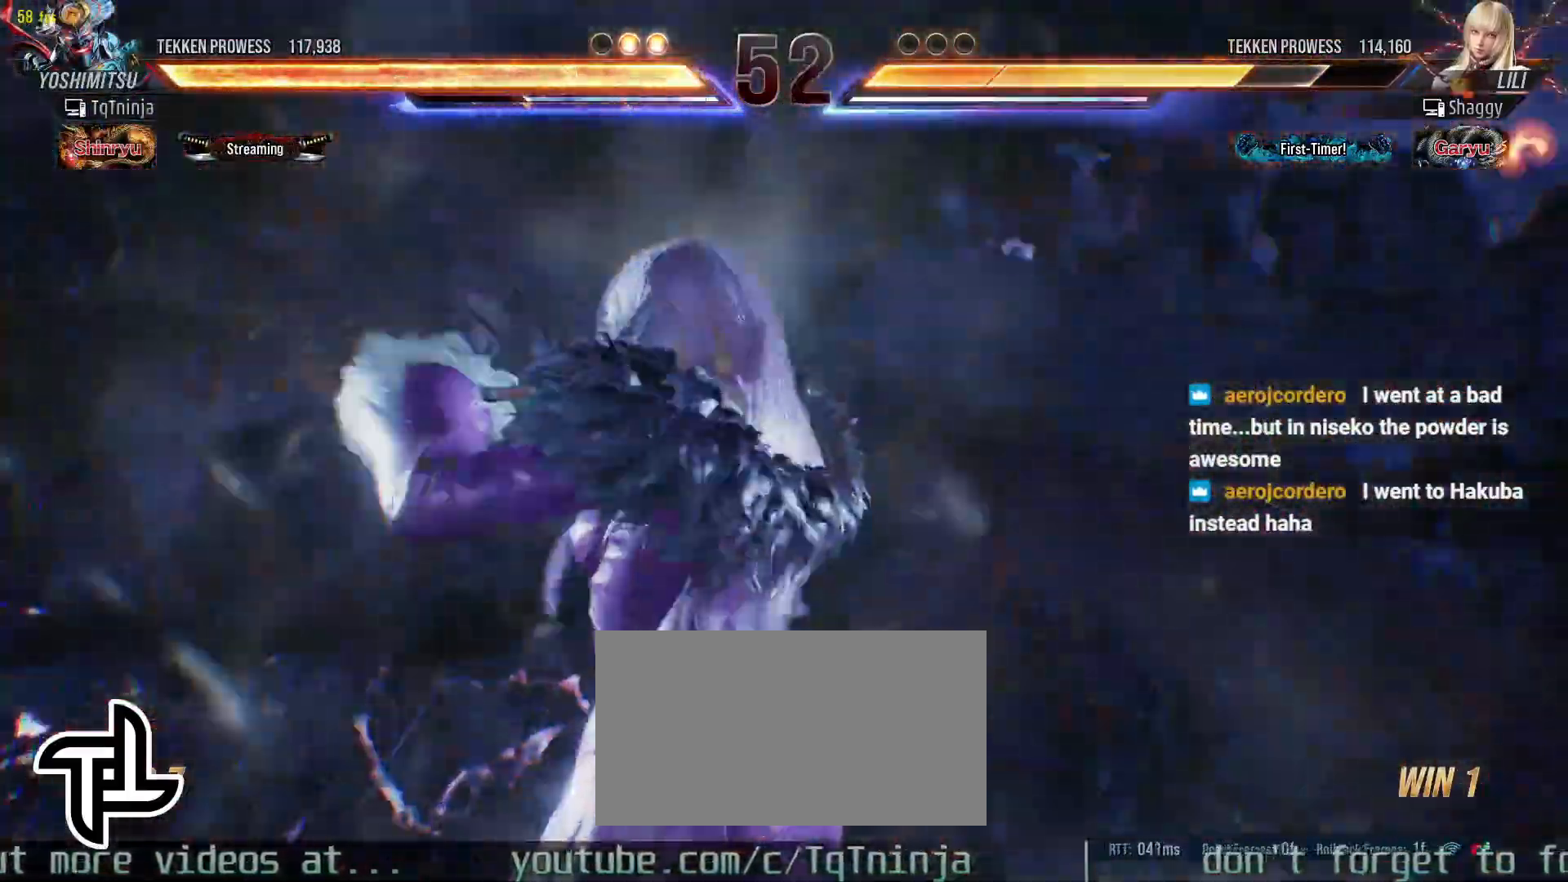
{"buttons": [], "left_stick": "center", "events": [[300, "left_stick", "center"], [400, "left_stick", "down"], [467, "left_stick", "center"]]}
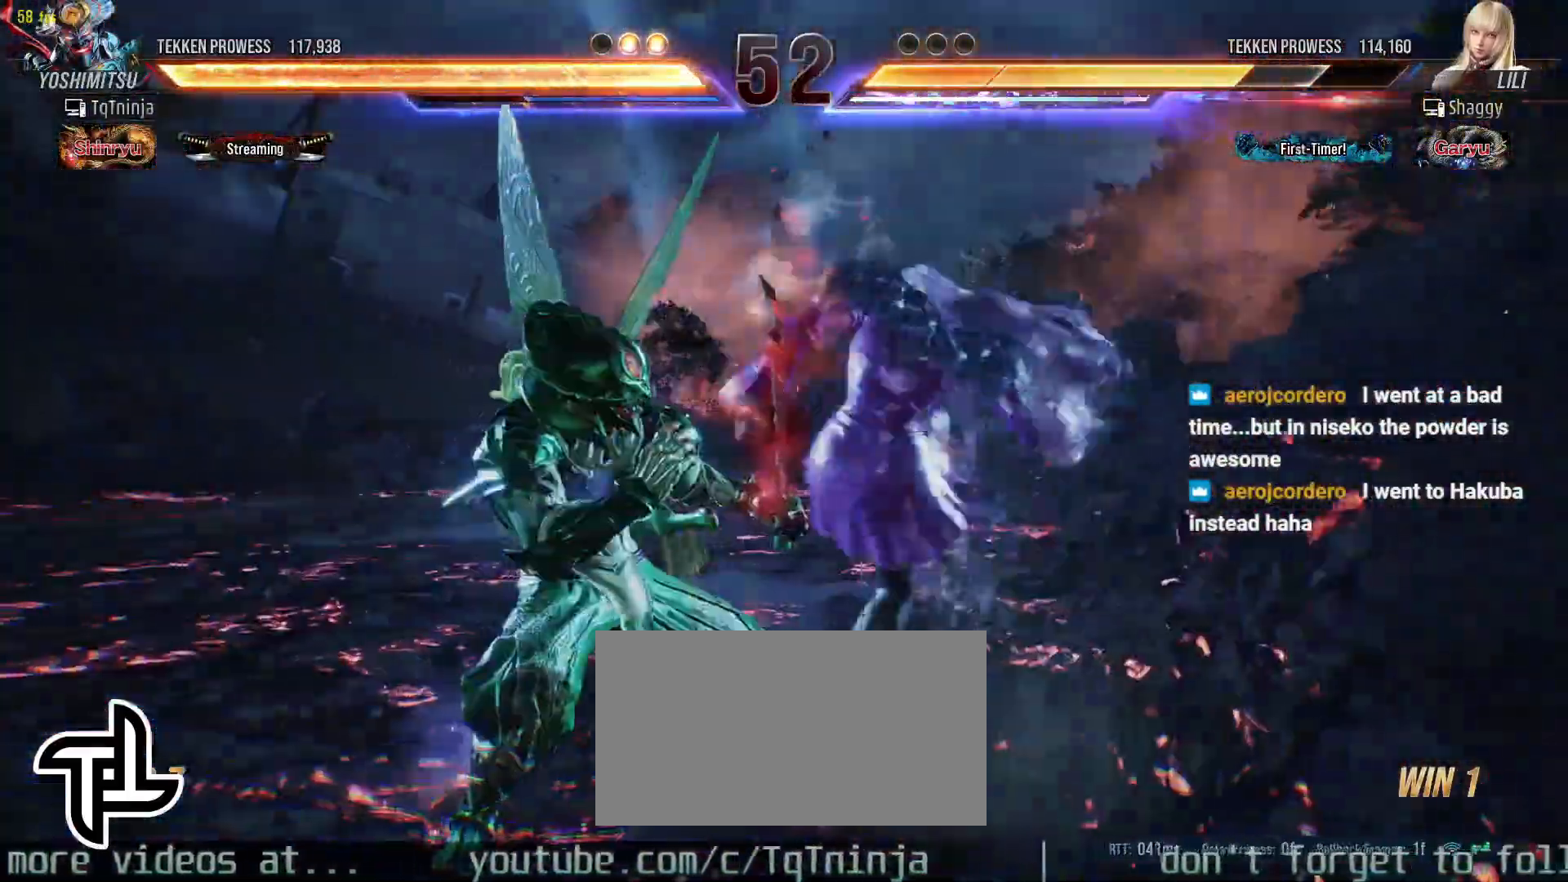
{"buttons": [], "left_stick": "left", "events": [[50, "left_stick", "down"], [133, "left_stick", "center"], [417, "left_stick", "left"]]}
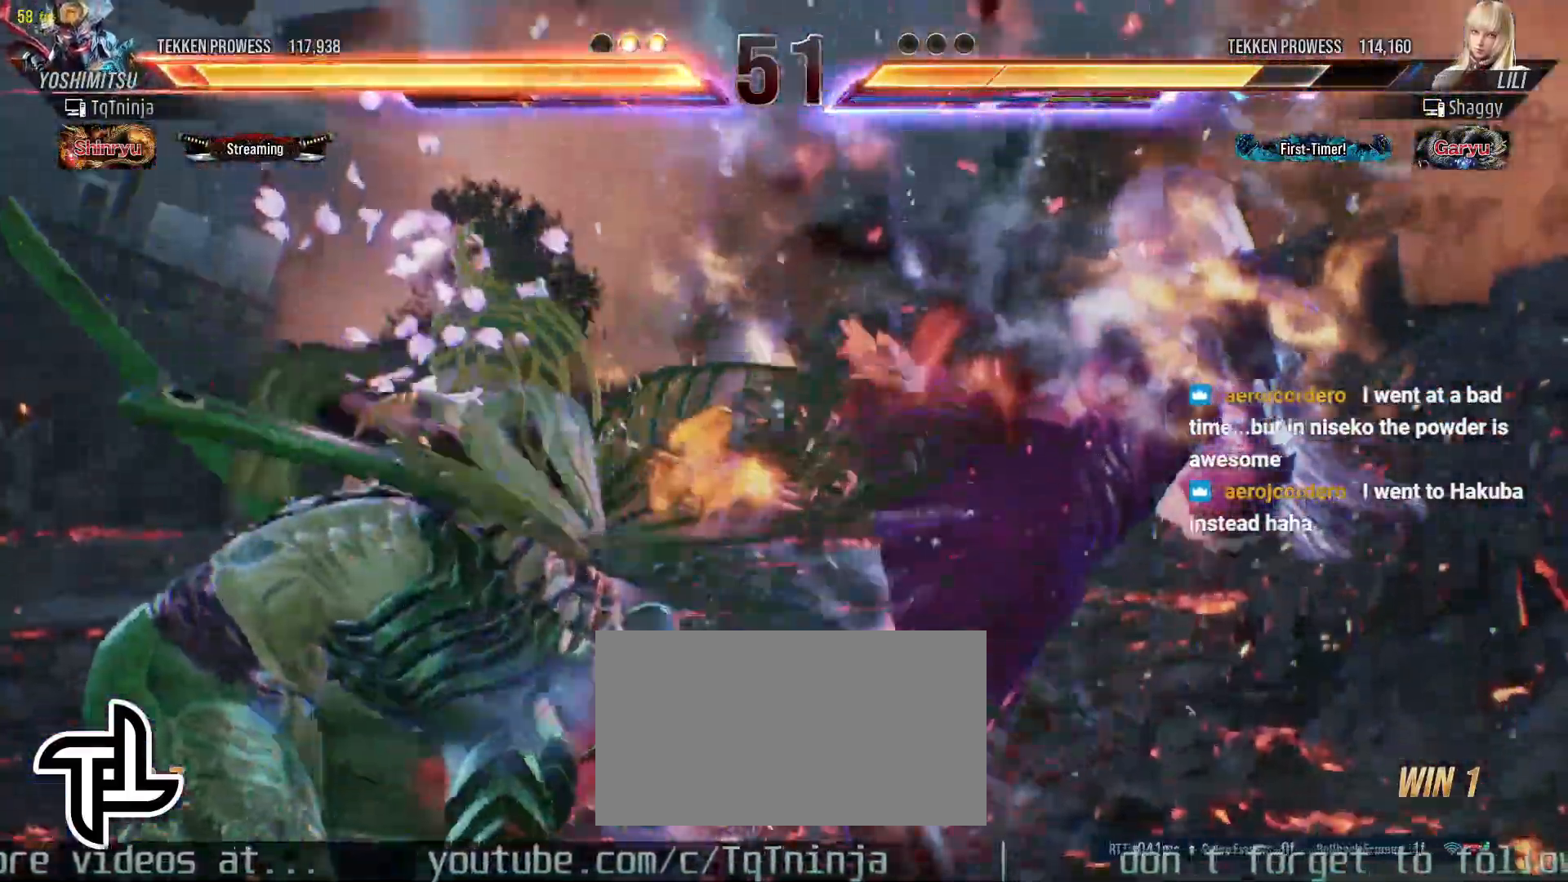
{"buttons": [], "left_stick": "center", "events": [[133, "left_stick", "center"]]}
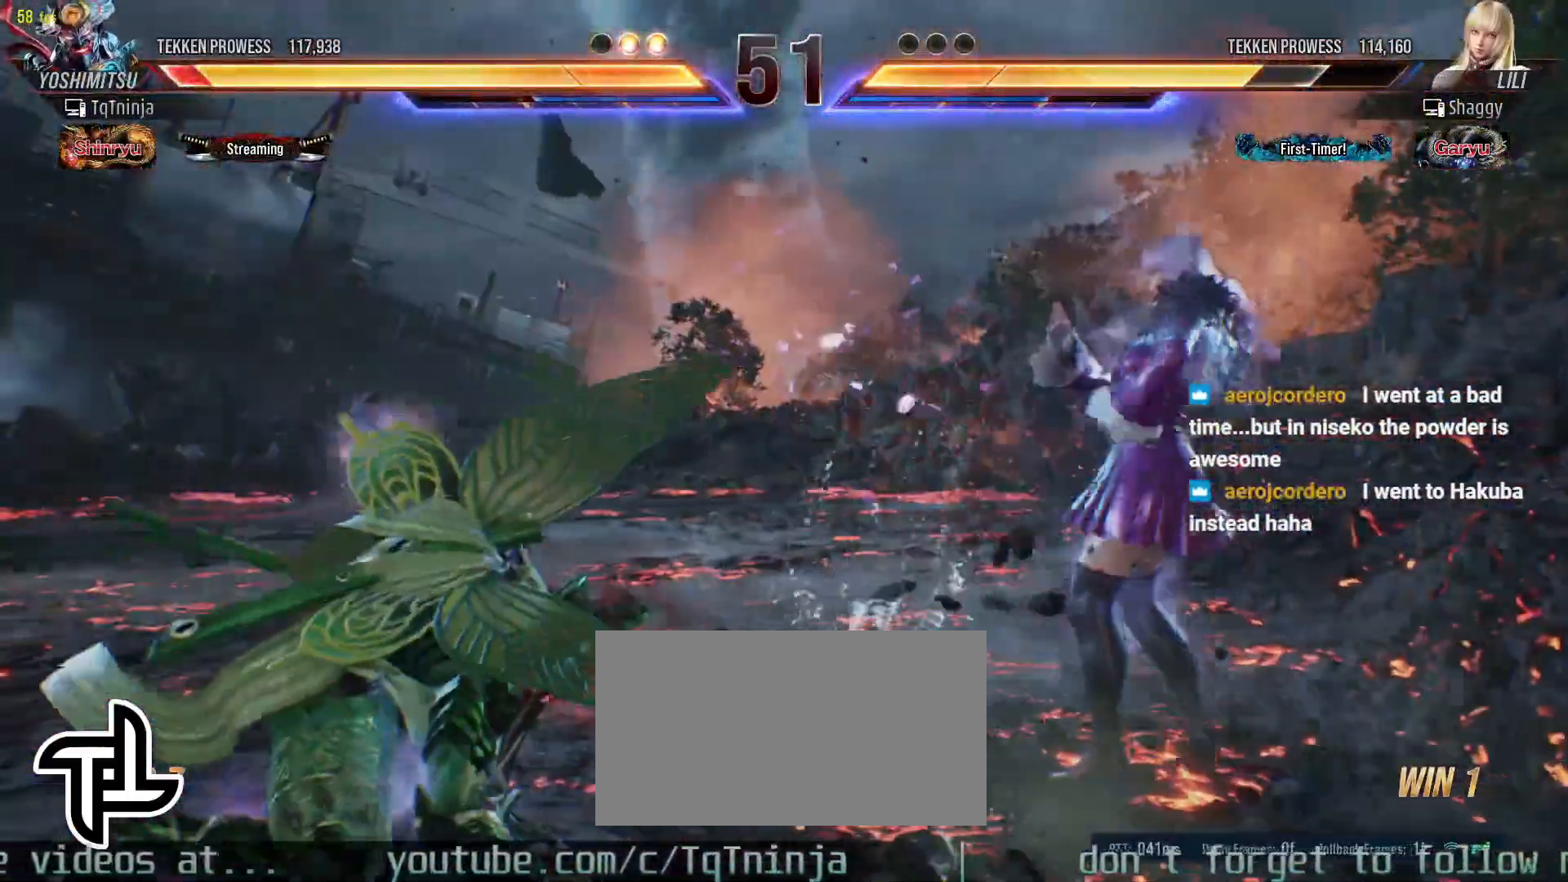
{"buttons": [], "left_stick": "left", "events": [[333, "left_stick", "left"], [400, "left_stick", "center"], [467, "left_stick", "left"]]}
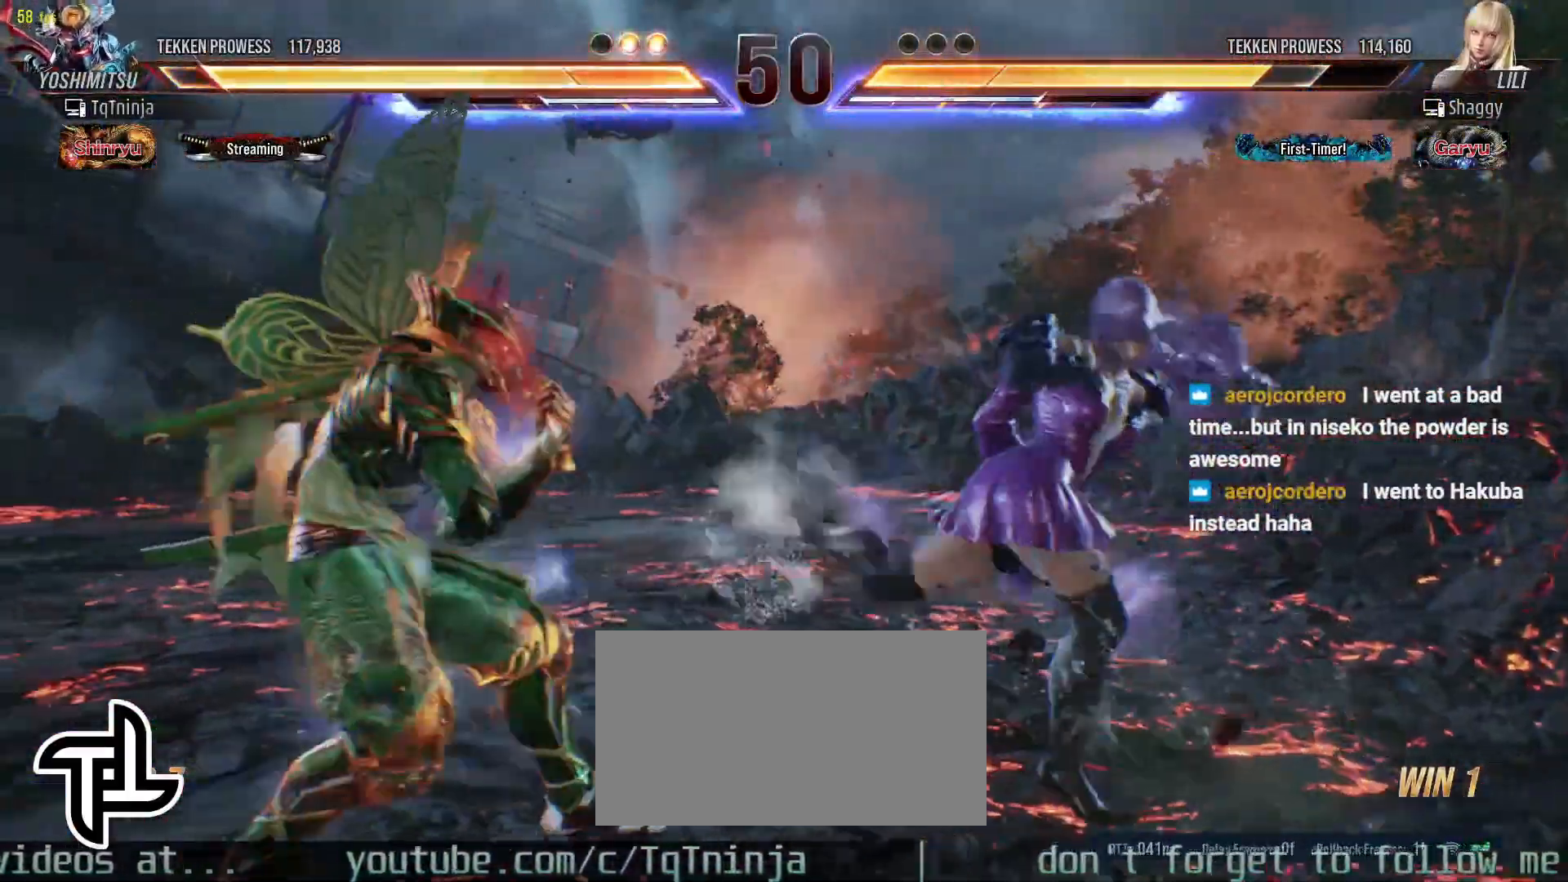
{"buttons": [], "left_stick": "left", "events": []}
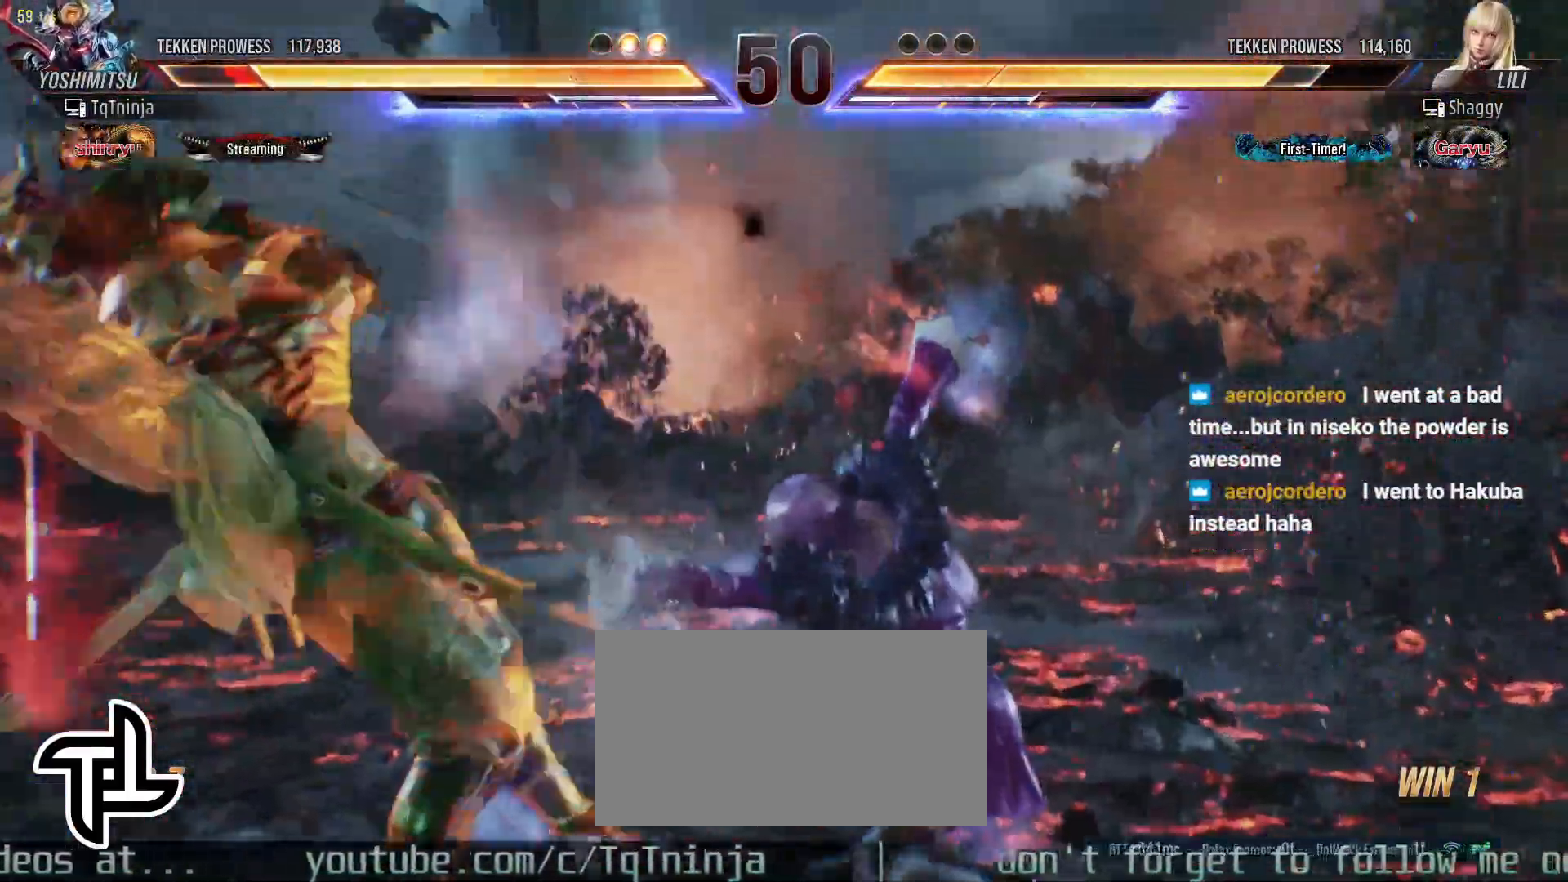
{"buttons": [], "left_stick": "center", "events": [[117, "left_stick", "center"], [367, "left_stick", "left"], [450, "left_stick", "center"]]}
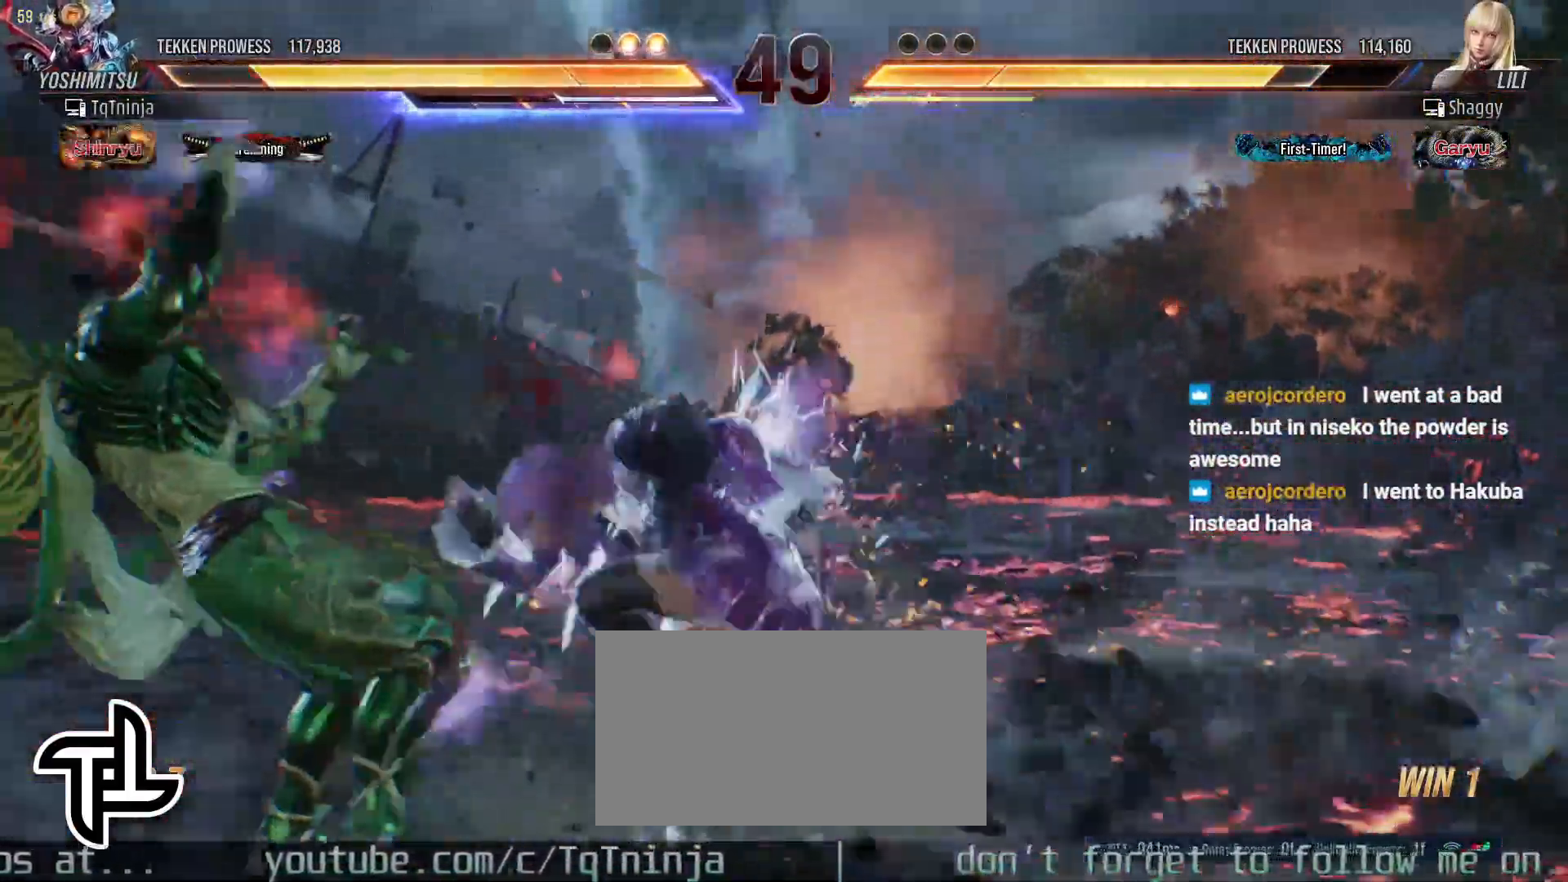
{"buttons": [], "left_stick": "left", "events": [[33, "left_stick", "left"], [183, "left_stick", "center"], [200, "CIRCLE", "down"], [200, "SQUARE", "down"], [267, "CIRCLE", "up"], [267, "SQUARE", "up"], [467, "left_stick", "left"]]}
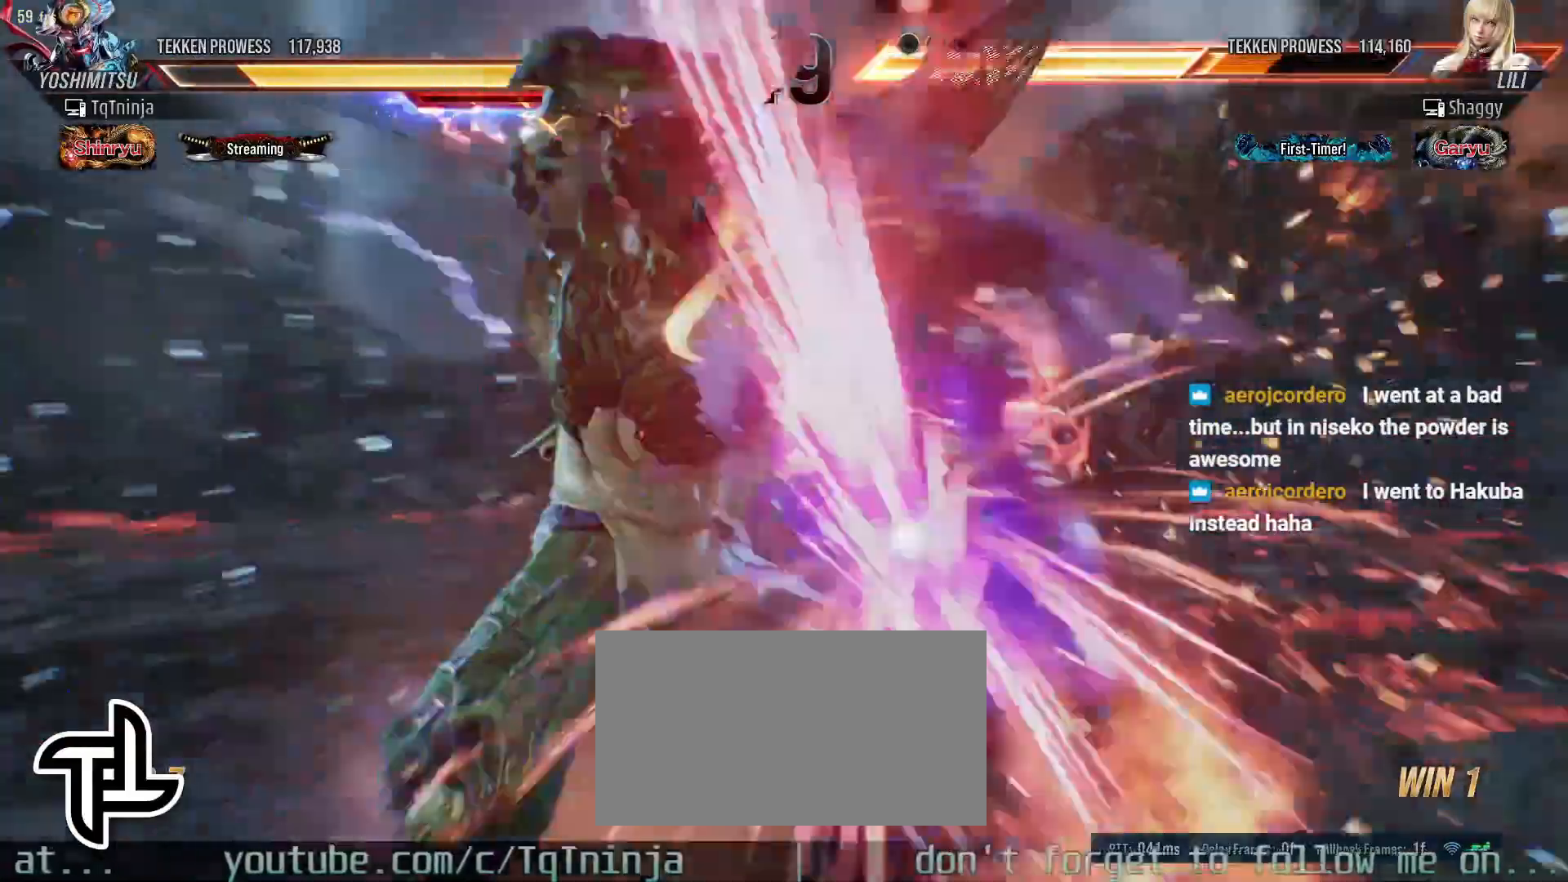
{"buttons": [], "left_stick": "right", "events": [[283, "left_stick", "center"], [500, "left_stick", "right"]]}
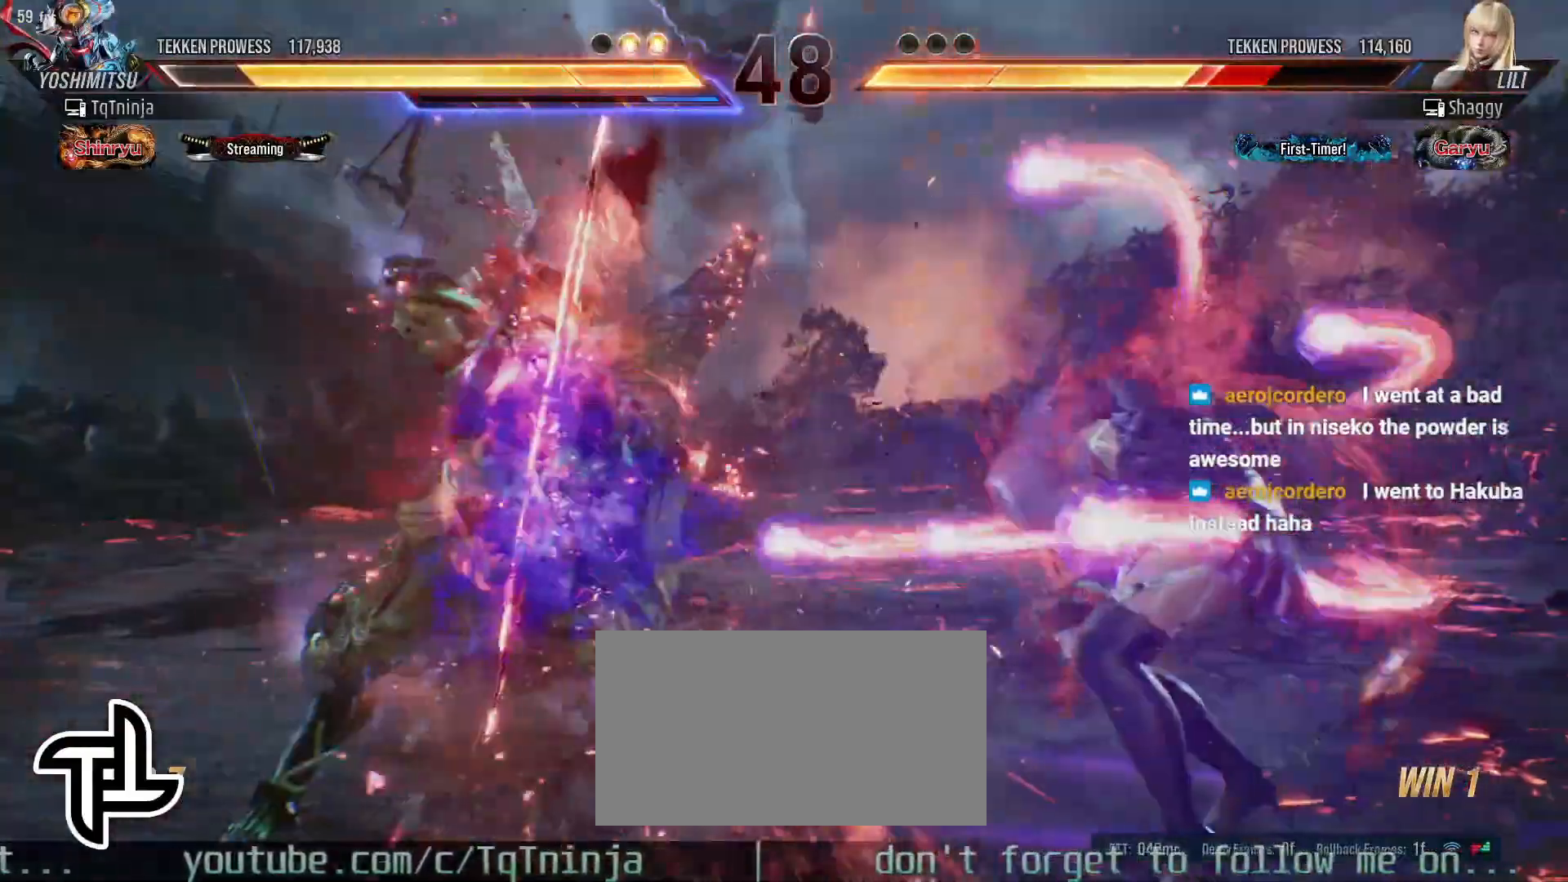
{"buttons": ["TRIANGLE"], "left_stick": "down", "events": [[117, "left_stick", "center"], [200, "left_stick", "right"], [300, "left_stick", "center"], [367, "left_stick", "down"], [400, "TRIANGLE", "down"], [433, "TRIANGLE", "up"], [500, "TRIANGLE", "down"]]}
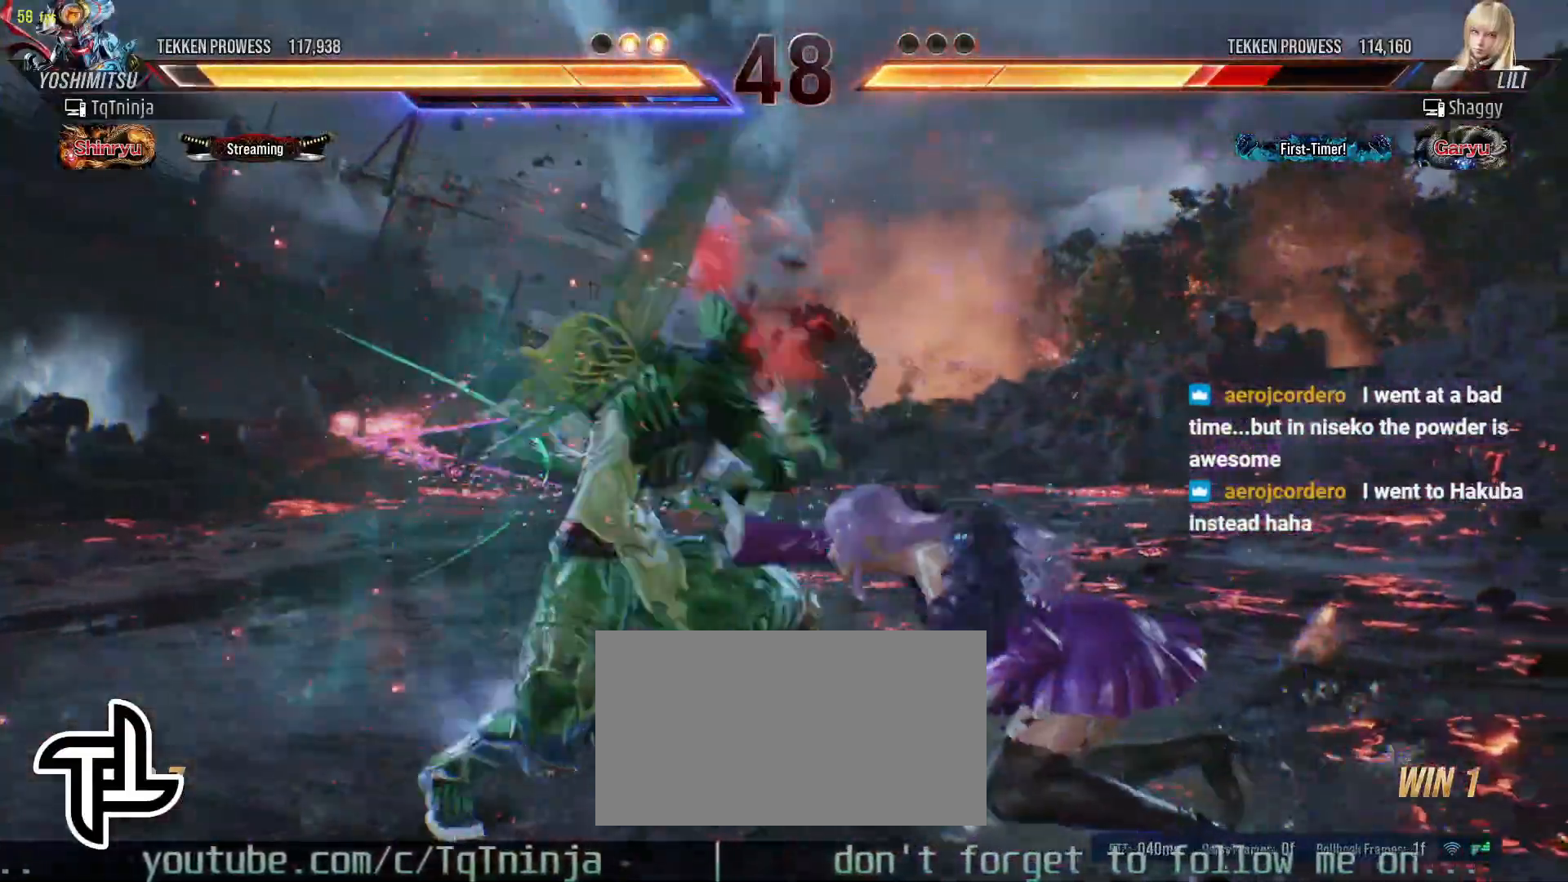
{"buttons": [], "left_stick": "left", "events": [[67, "TRIANGLE", "up"], [133, "TRIANGLE", "down"], [183, "TRIANGLE", "up"], [250, "TRIANGLE", "down"], [333, "TRIANGLE", "up"], [383, "left_stick", "center"], [433, "left_stick", "left"]]}
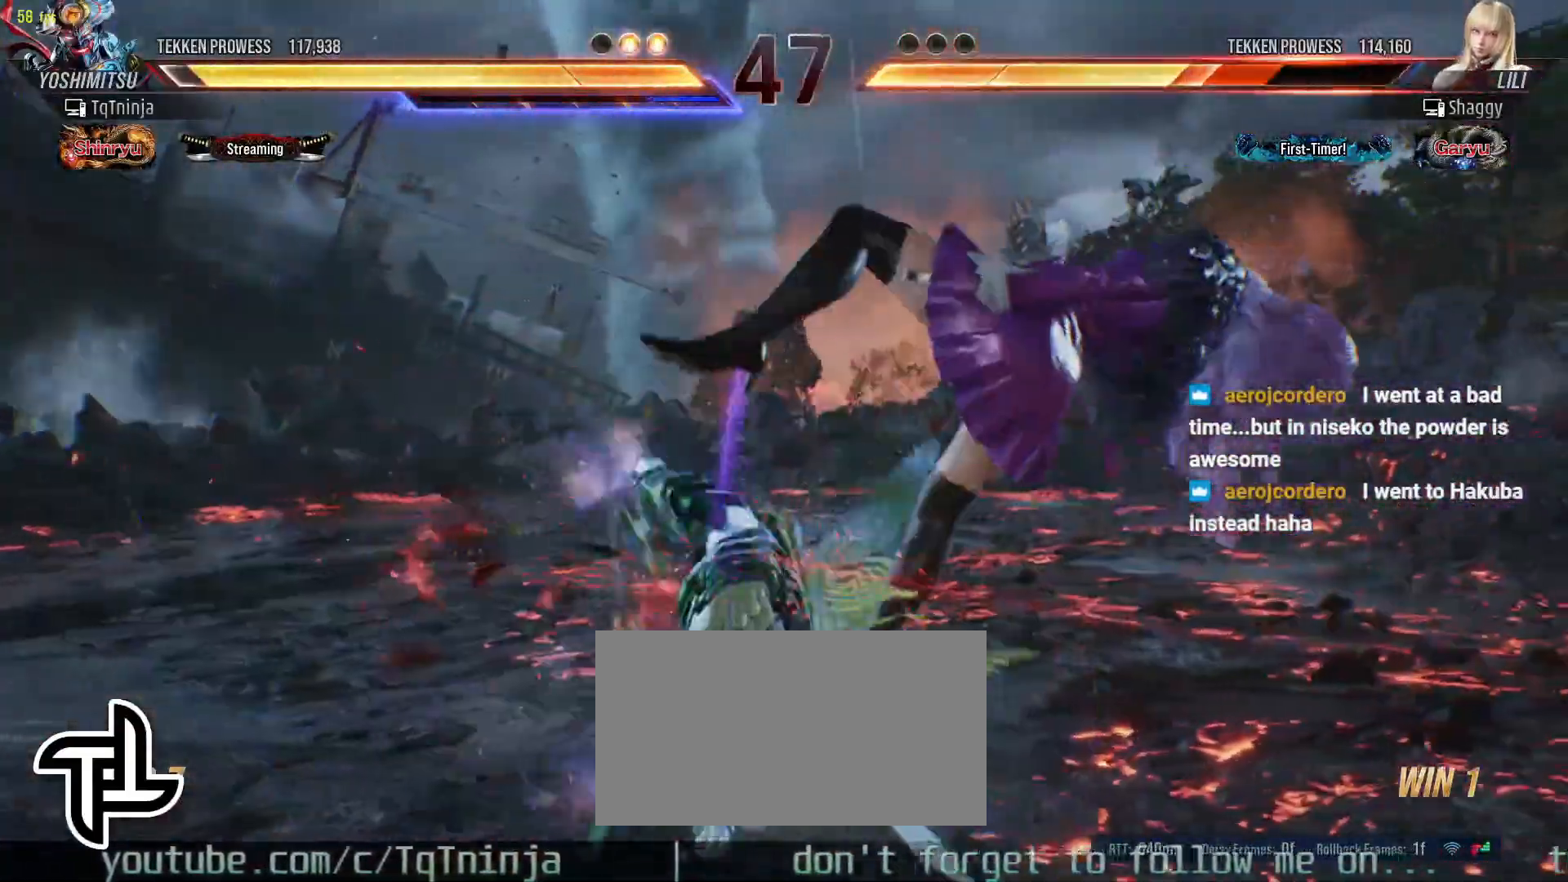
{"buttons": [], "left_stick": "down", "events": [[317, "left_stick", "center"], [433, "left_stick", "down"], [450, "TRIANGLE", "down"], [483, "TRIANGLE", "up"]]}